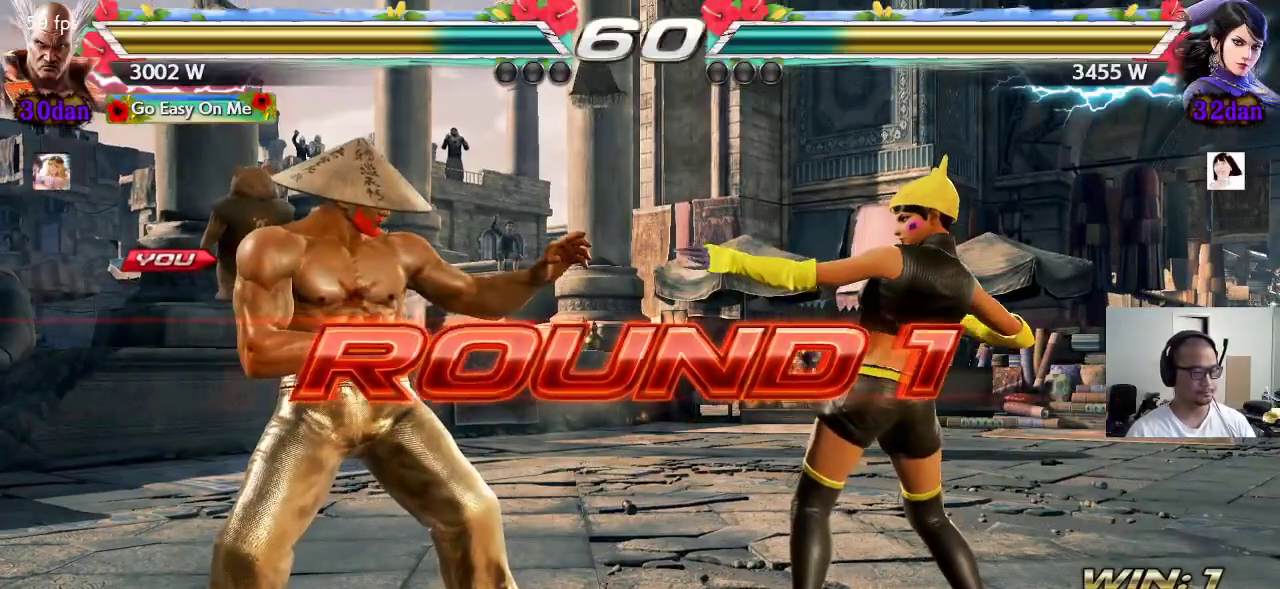
Gameplay with a controller (arcade stick); each line is a JSON object with the inputs held at the frame after it. "events" lists button and stick changes between this image and that frame as [ms after this image, input, new state], when the widget could be followed in between. Not read: L3 R3.
{"buttons": ["SQUARE"], "left_stick": "center", "events": [[383, "TRIANGLE", "down"], [417, "CROSS", "down"], [417, "SQUARE", "down"], [433, "CROSS", "up"], [450, "SQUARE", "up"], [450, "TRIANGLE", "up"], [467, "SQUARE", "down"]]}
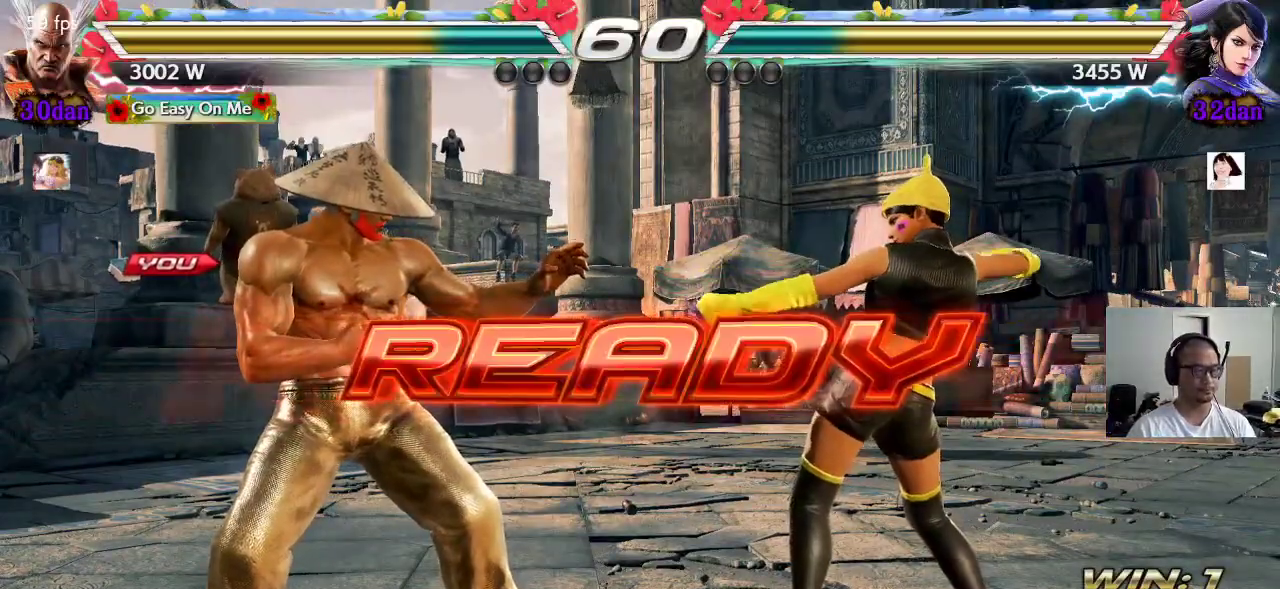
{"buttons": ["CROSS", "SQUARE", "TRIANGLE"], "left_stick": "center", "events": [[17, "SQUARE", "up"], [100, "CROSS", "down"], [167, "TRIANGLE", "down"], [183, "CROSS", "up"], [250, "CROSS", "down"], [250, "TRIANGLE", "up"], [267, "SQUARE", "down"], [333, "TRIANGLE", "down"], [350, "CROSS", "up"], [367, "SQUARE", "up"], [417, "CROSS", "down"], [417, "SQUARE", "down"]]}
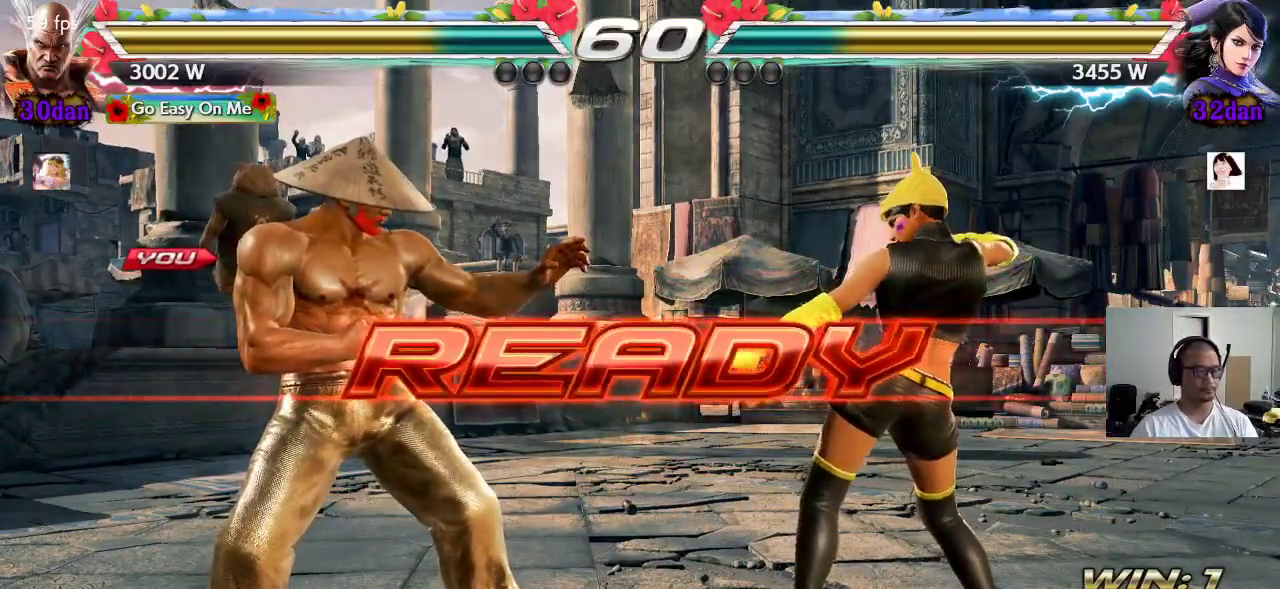
{"buttons": [], "left_stick": "center", "events": [[50, "CROSS", "up"], [283, "TRIANGLE", "up"], [333, "SQUARE", "up"]]}
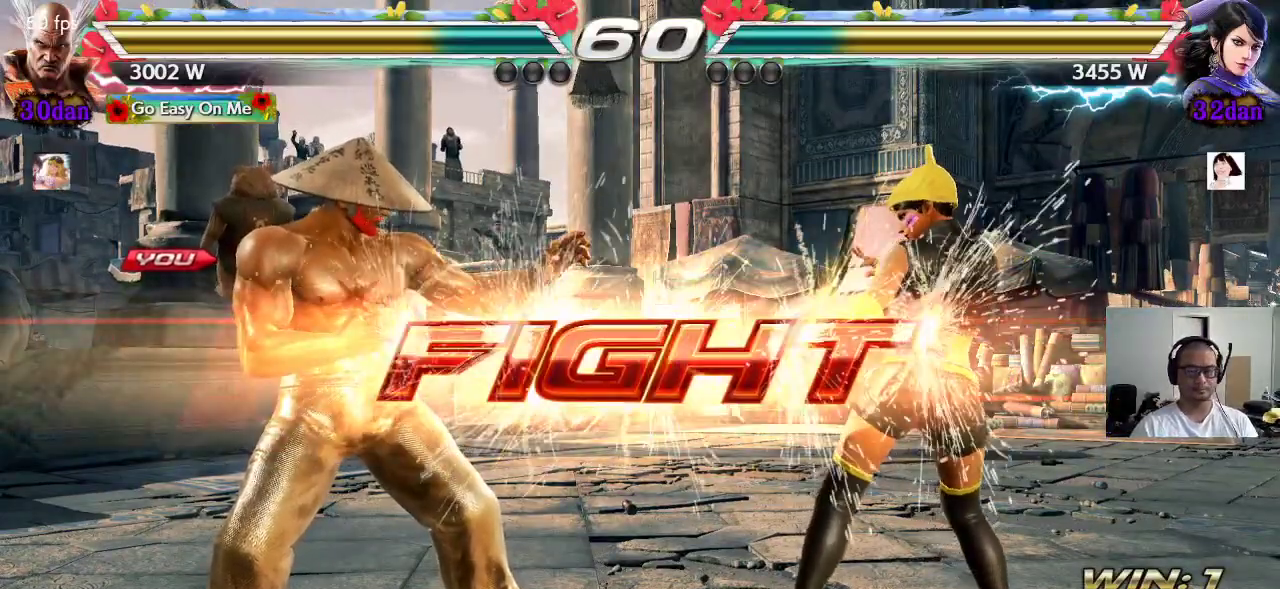
{"buttons": [], "left_stick": "right", "events": [[183, "left_stick", "up"], [300, "left_stick", "center"], [483, "left_stick", "right"]]}
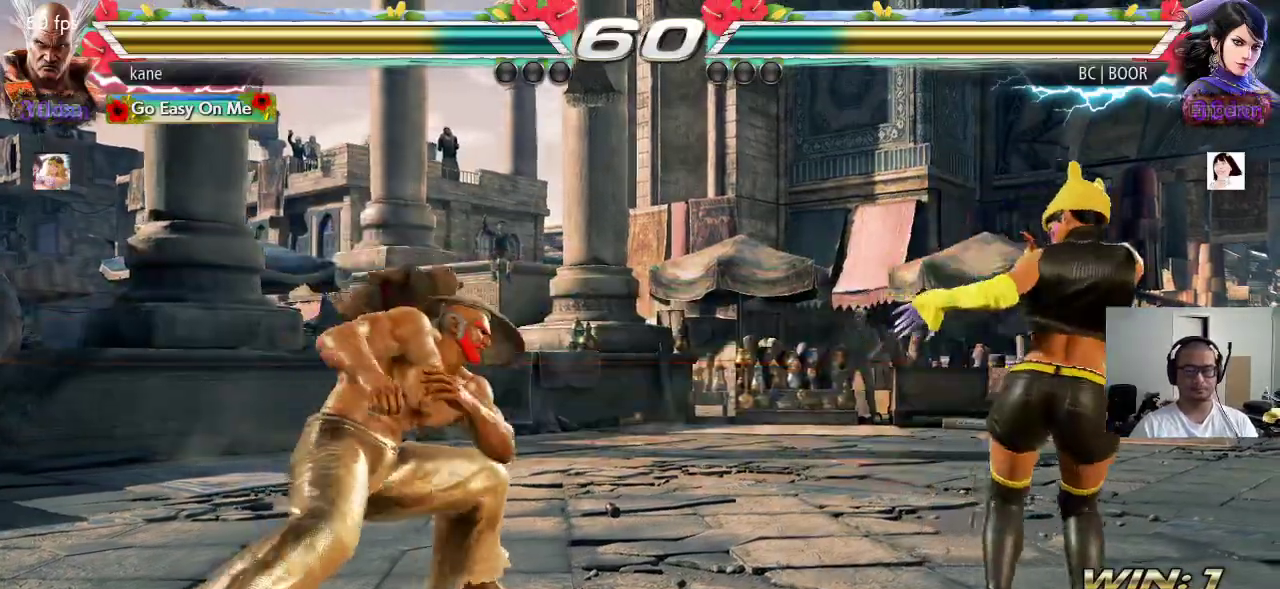
{"buttons": [], "left_stick": "left", "events": [[67, "left_stick", "center"], [133, "left_stick", "right"], [183, "left_stick", "center"], [250, "left_stick", "right"], [333, "left_stick", "center"], [467, "left_stick", "left"]]}
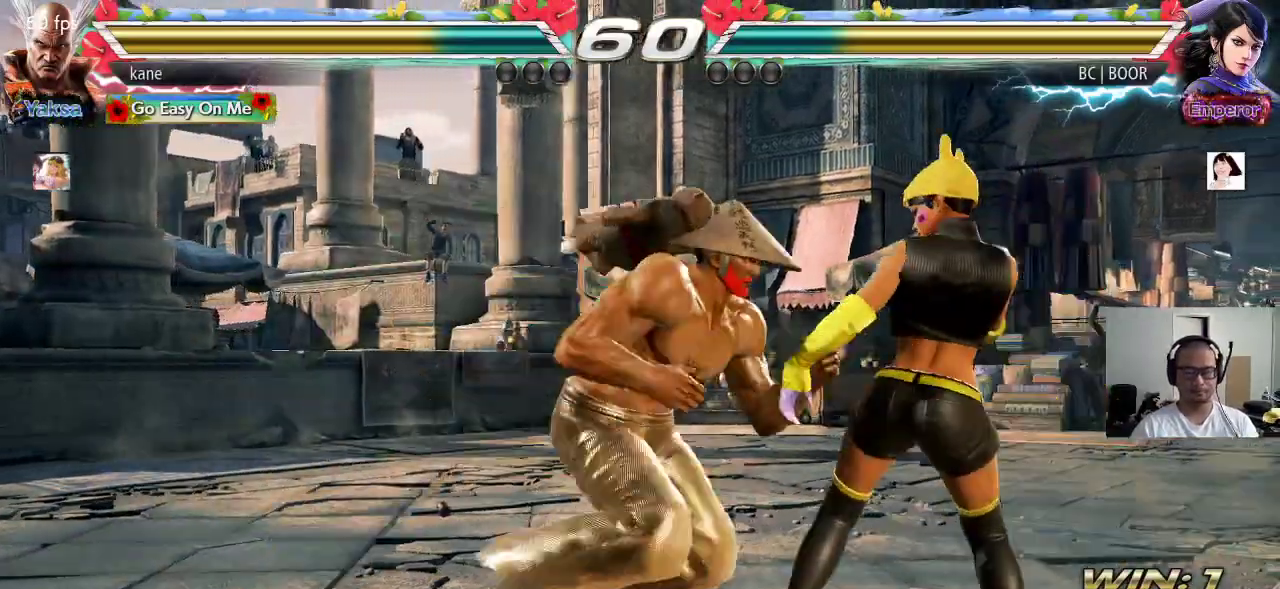
{"buttons": [], "left_stick": "center", "events": [[33, "left_stick", "right"], [100, "CIRCLE", "down"], [150, "CIRCLE", "up"], [150, "CROSS", "down"], [233, "CROSS", "up"], [233, "TRIANGLE", "down"], [283, "left_stick", "center"], [333, "TRIANGLE", "up"]]}
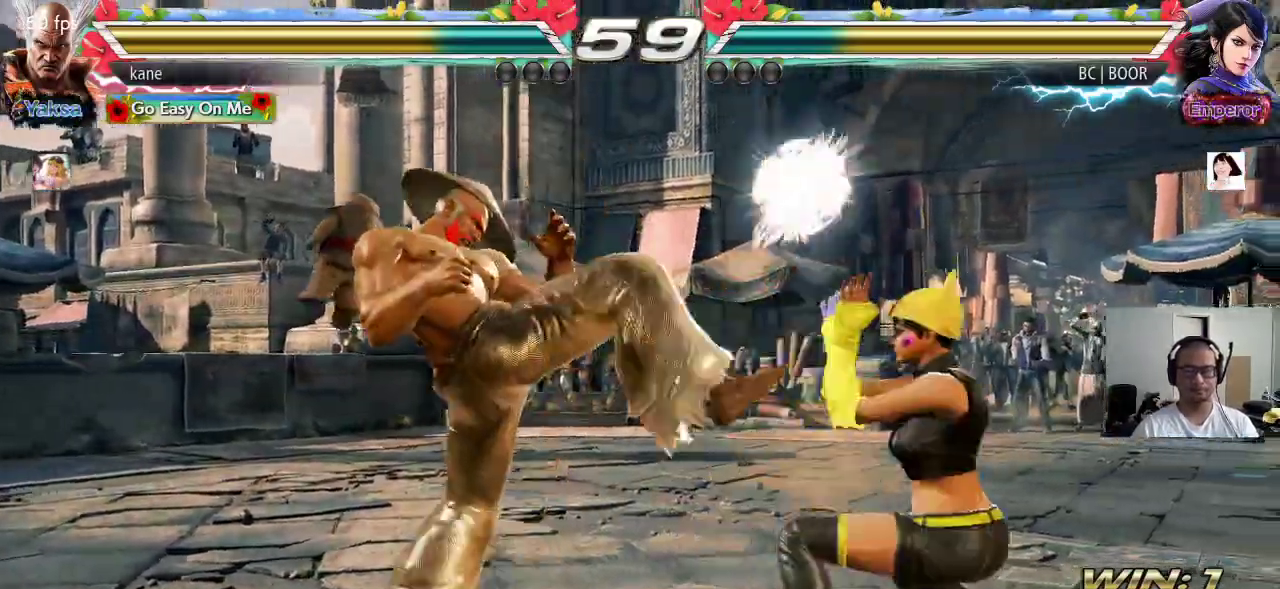
{"buttons": [], "left_stick": "center", "events": [[200, "left_stick", "down-right"], [267, "SQUARE", "down"], [333, "SQUARE", "up"], [433, "left_stick", "center"]]}
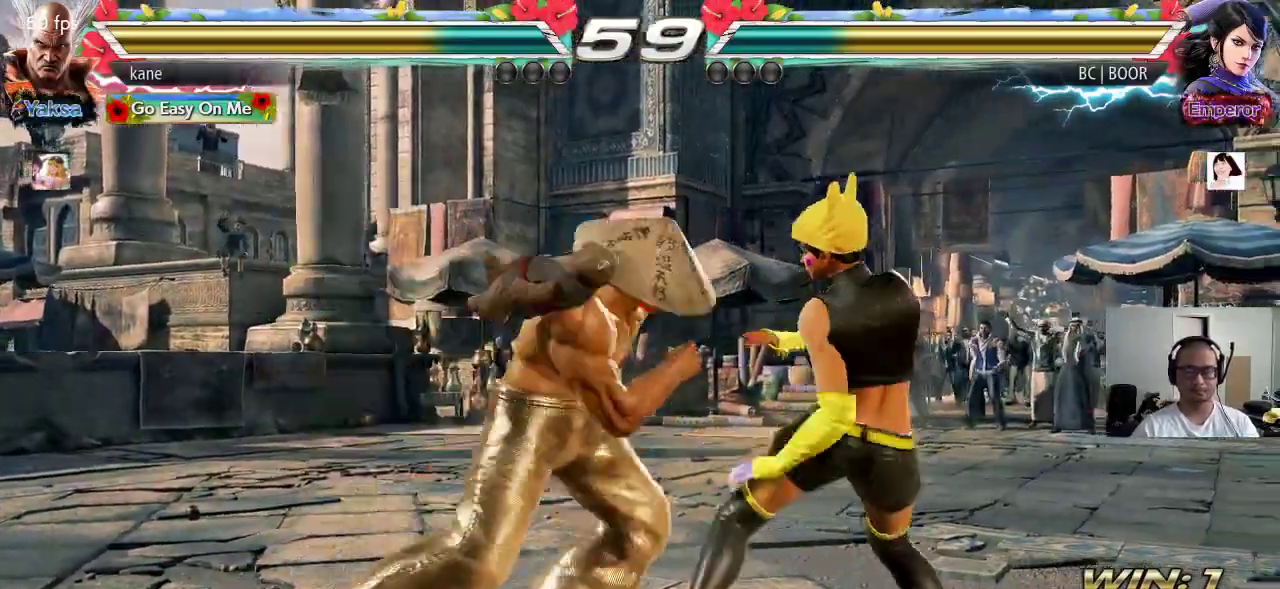
{"buttons": [], "left_stick": "left", "events": [[250, "left_stick", "right"], [317, "left_stick", "center"], [383, "left_stick", "right"], [500, "left_stick", "left"]]}
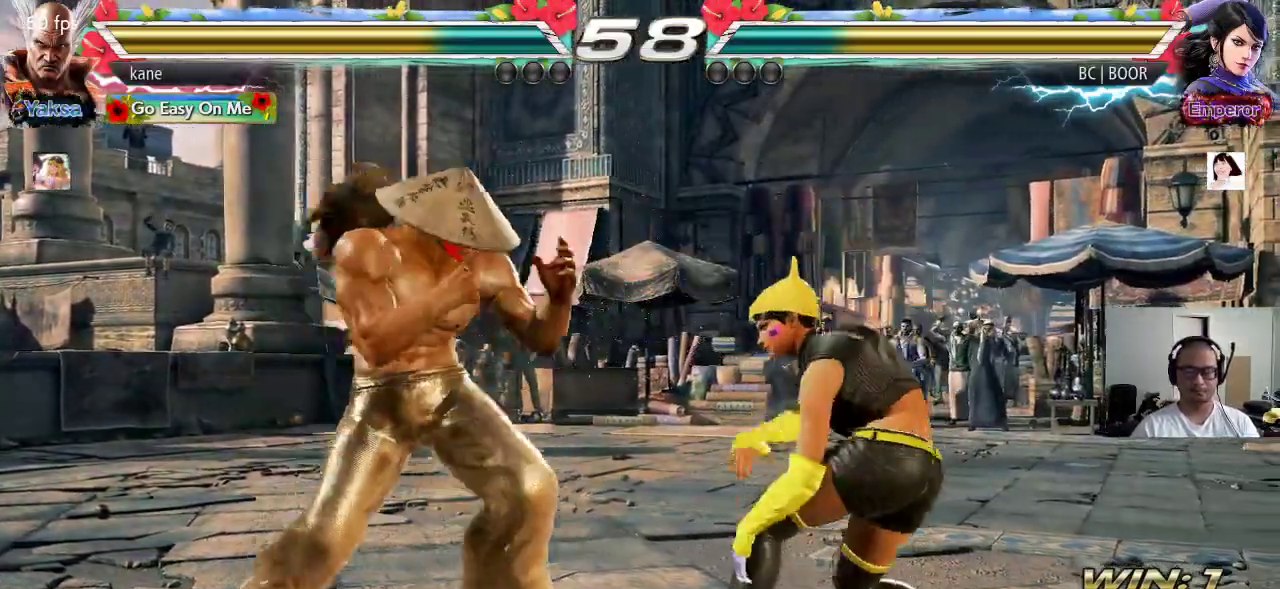
{"buttons": [], "left_stick": "left", "events": []}
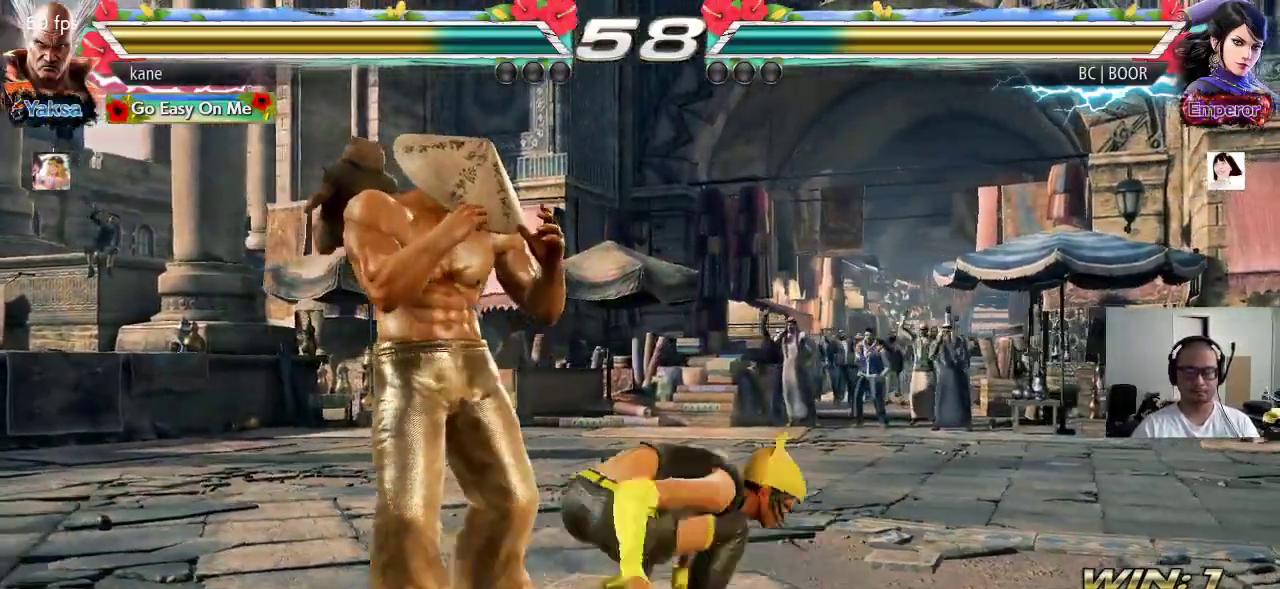
{"buttons": [], "left_stick": "center", "events": [[233, "left_stick", "center"]]}
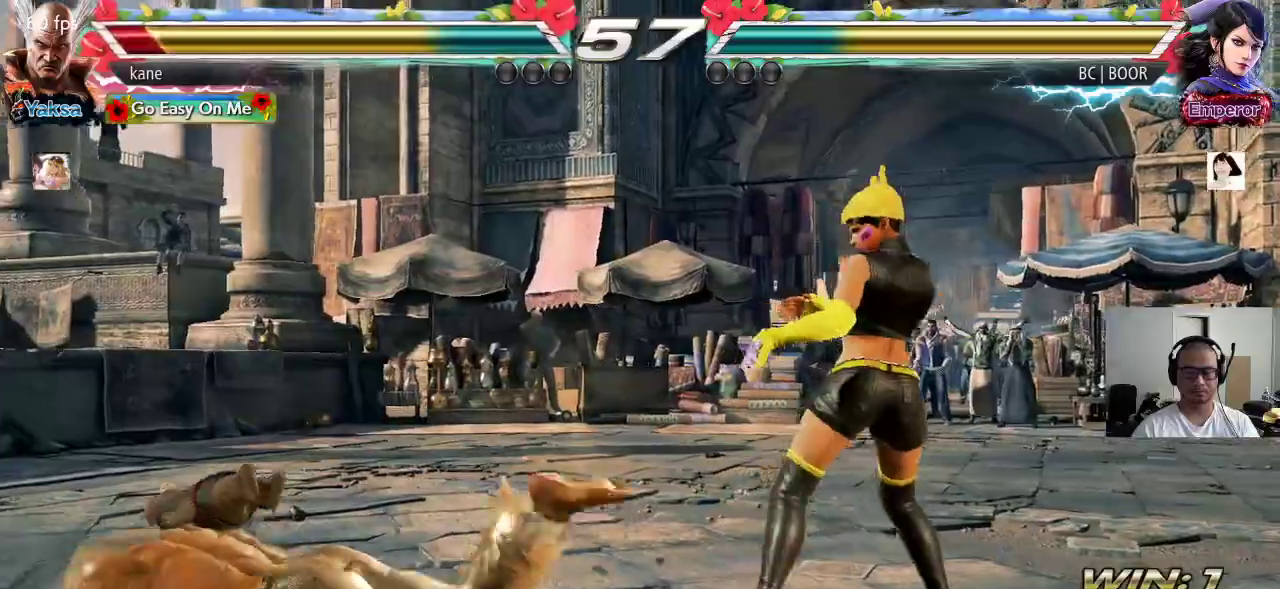
{"buttons": [], "left_stick": "center", "events": []}
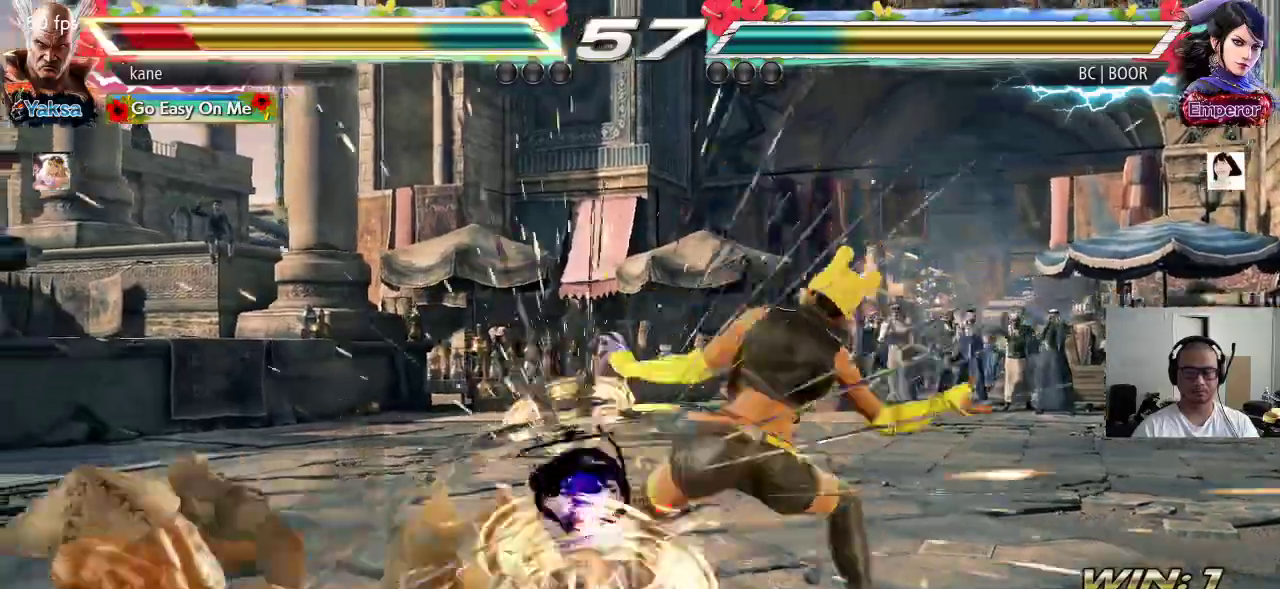
{"buttons": [], "left_stick": "center", "events": [[67, "SQUARE", "down"], [150, "TRIANGLE", "down"], [167, "SQUARE", "up"], [217, "TRIANGLE", "up"], [233, "SQUARE", "down"], [300, "TRIANGLE", "down"], [317, "SQUARE", "up"], [400, "TRIANGLE", "up"]]}
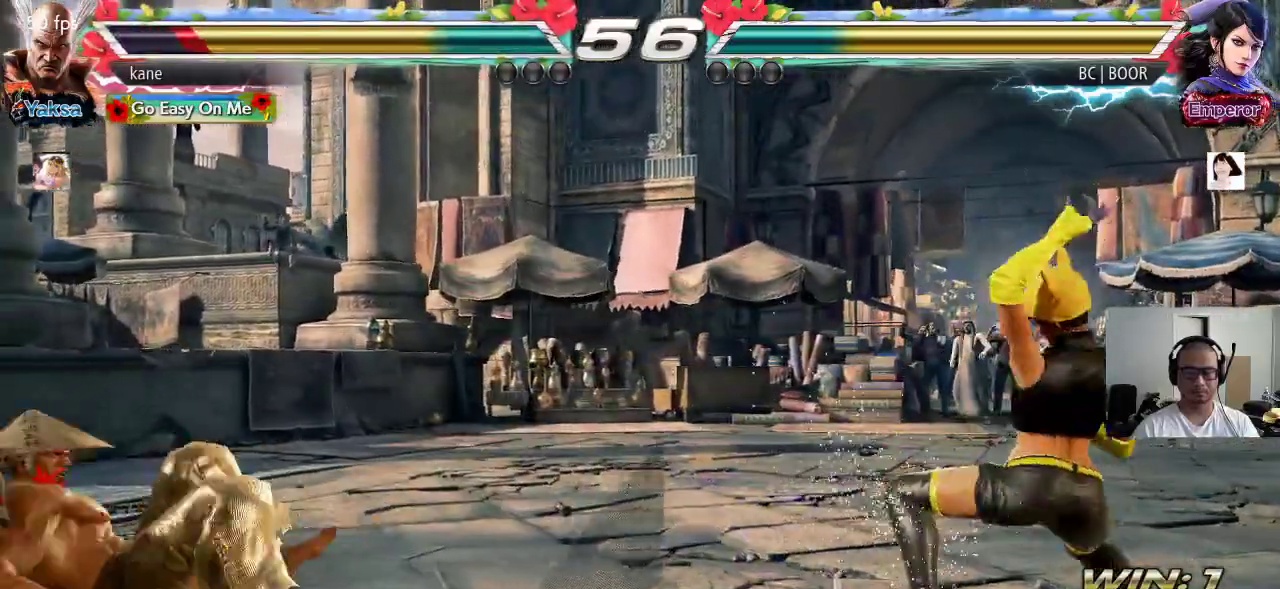
{"buttons": [], "left_stick": "left", "events": [[333, "left_stick", "left"], [400, "left_stick", "center"], [450, "left_stick", "left"]]}
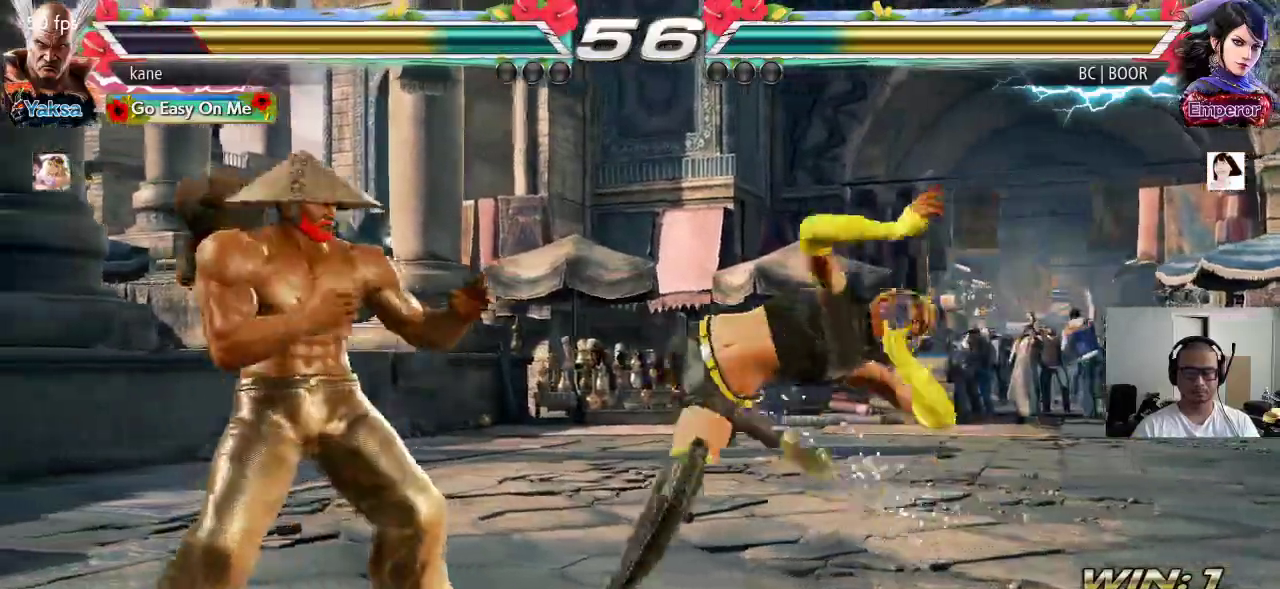
{"buttons": [], "left_stick": "right", "events": [[350, "left_stick", "center"], [400, "left_stick", "right"], [450, "left_stick", "center"], [500, "left_stick", "right"]]}
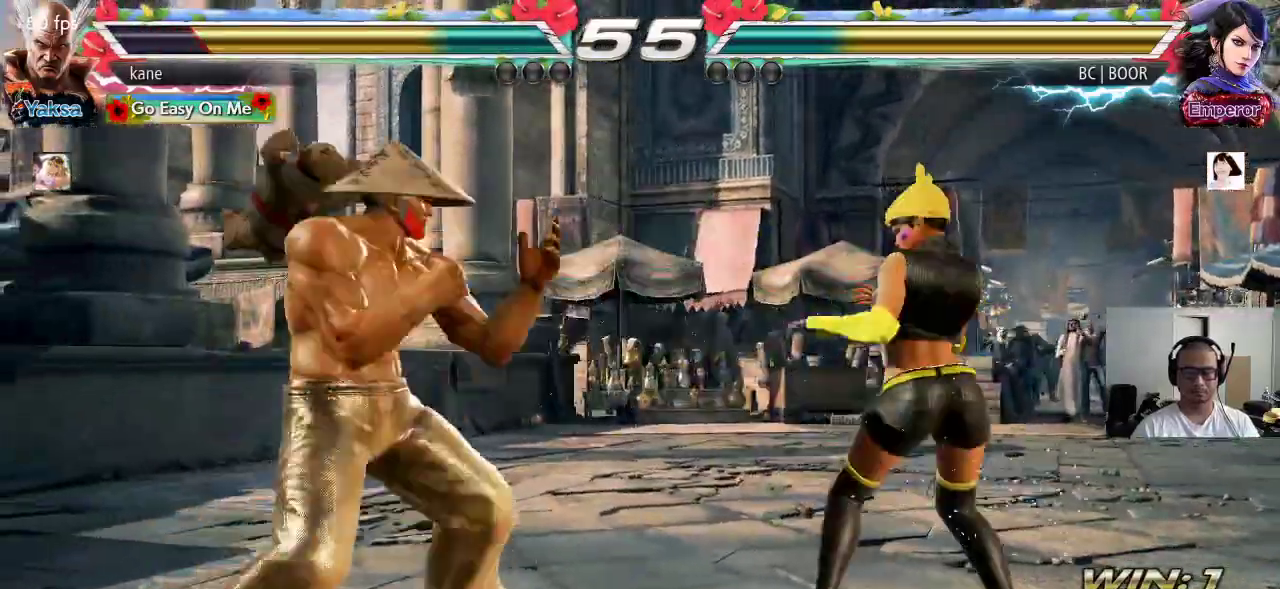
{"buttons": ["CROSS", "TRIANGLE"], "left_stick": "right", "events": [[100, "left_stick", "center"], [150, "left_stick", "left"], [367, "left_stick", "right"], [417, "CROSS", "down"], [483, "TRIANGLE", "down"]]}
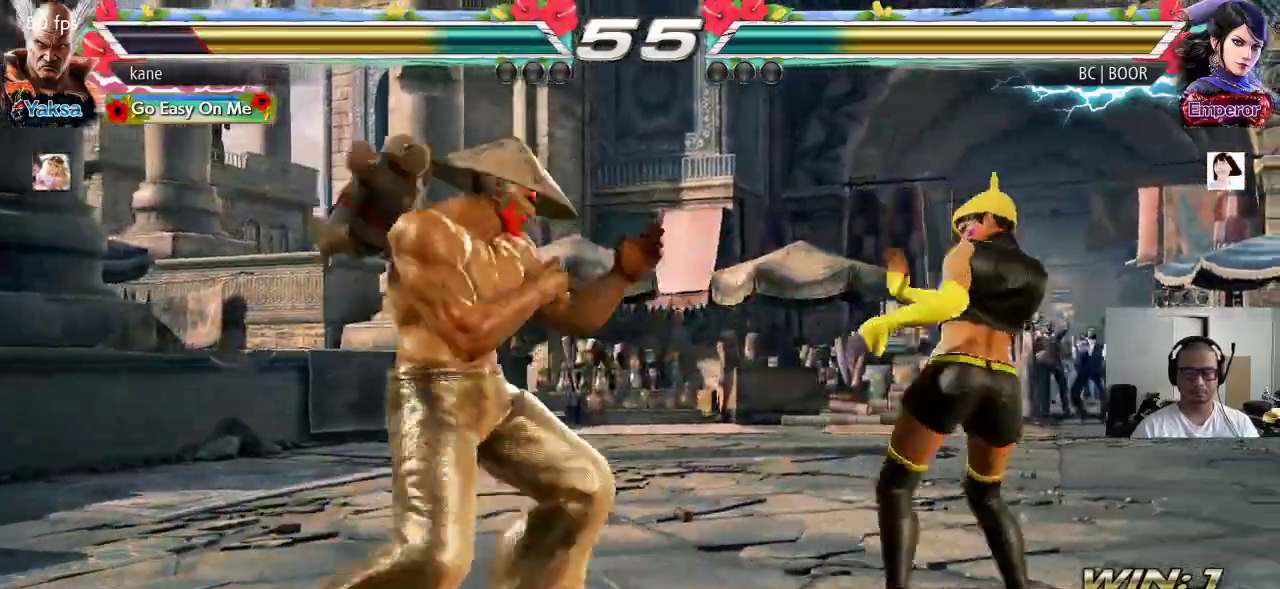
{"buttons": [], "left_stick": "center", "events": [[17, "CROSS", "up"], [33, "CROSS", "down"], [83, "TRIANGLE", "up"], [117, "TRIANGLE", "down"], [167, "CROSS", "up"], [233, "left_stick", "center"], [267, "TRIANGLE", "up"]]}
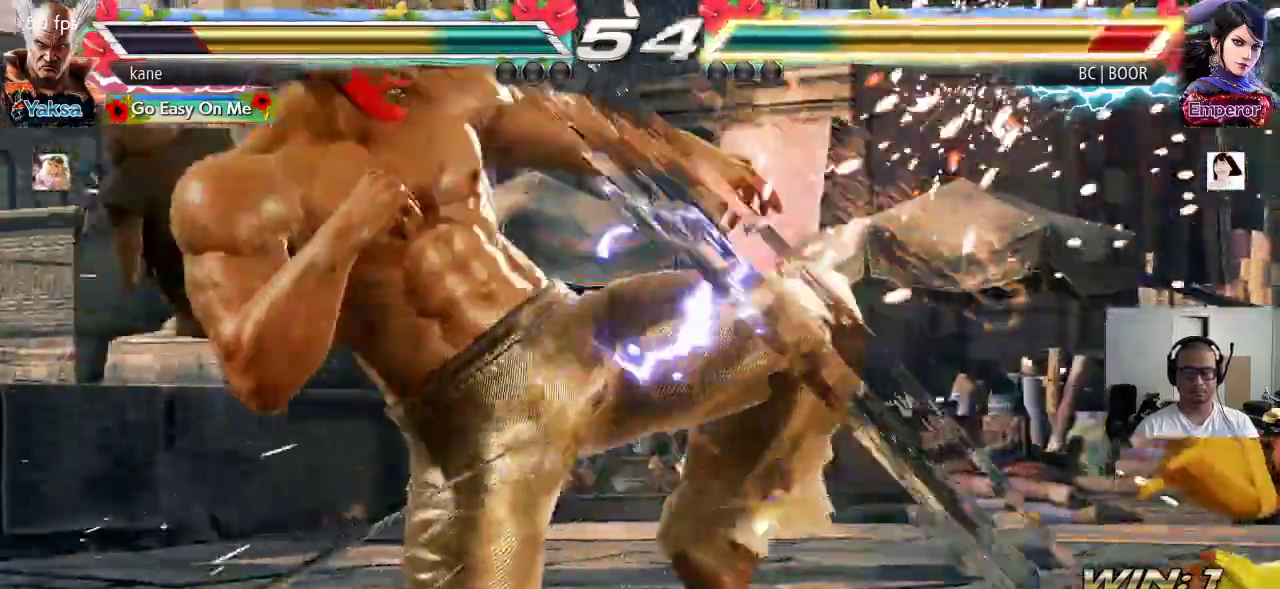
{"buttons": [], "left_stick": "down-right", "events": [[133, "left_stick", "right"], [200, "left_stick", "center"], [267, "left_stick", "right"], [350, "left_stick", "center"], [450, "left_stick", "down-right"]]}
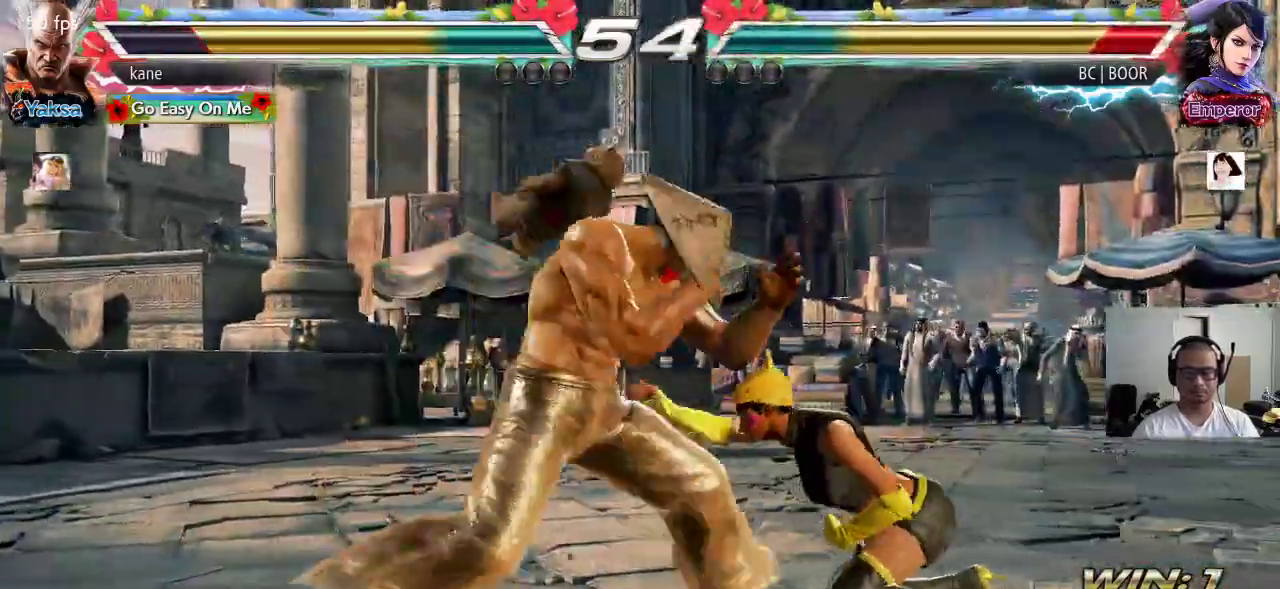
{"buttons": [], "left_stick": "center", "events": [[17, "CIRCLE", "down"], [50, "CIRCLE", "up"], [100, "left_stick", "center"], [117, "CIRCLE", "down"], [183, "CIRCLE", "up"]]}
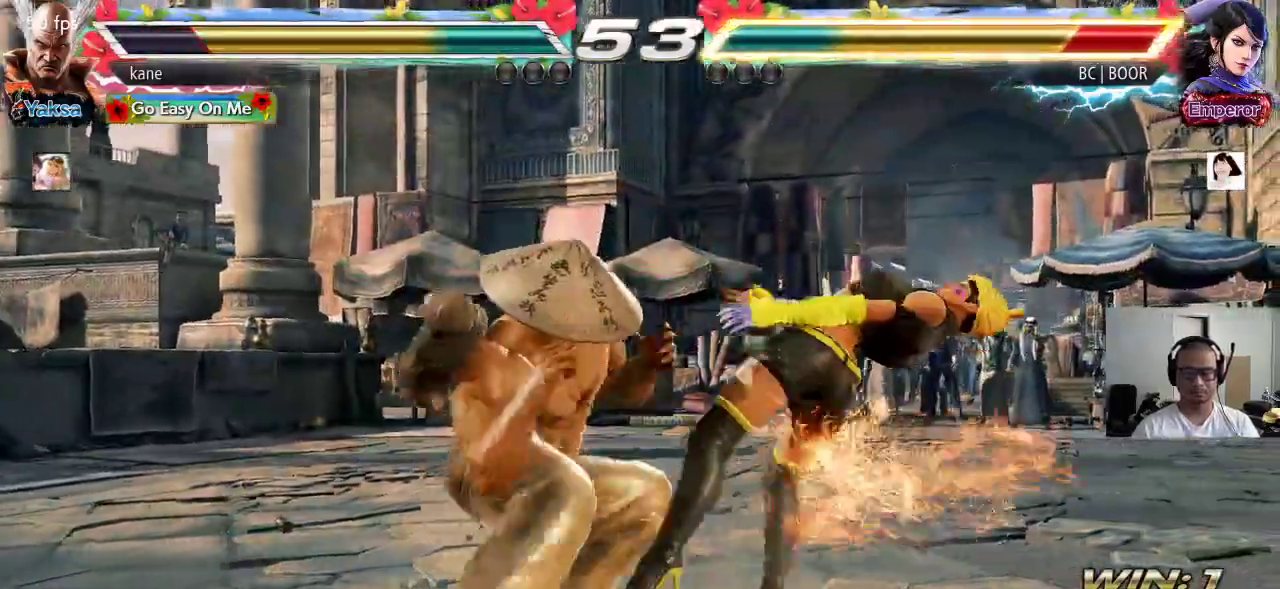
{"buttons": ["SQUARE"], "left_stick": "left", "events": [[433, "left_stick", "left"], [500, "SQUARE", "down"]]}